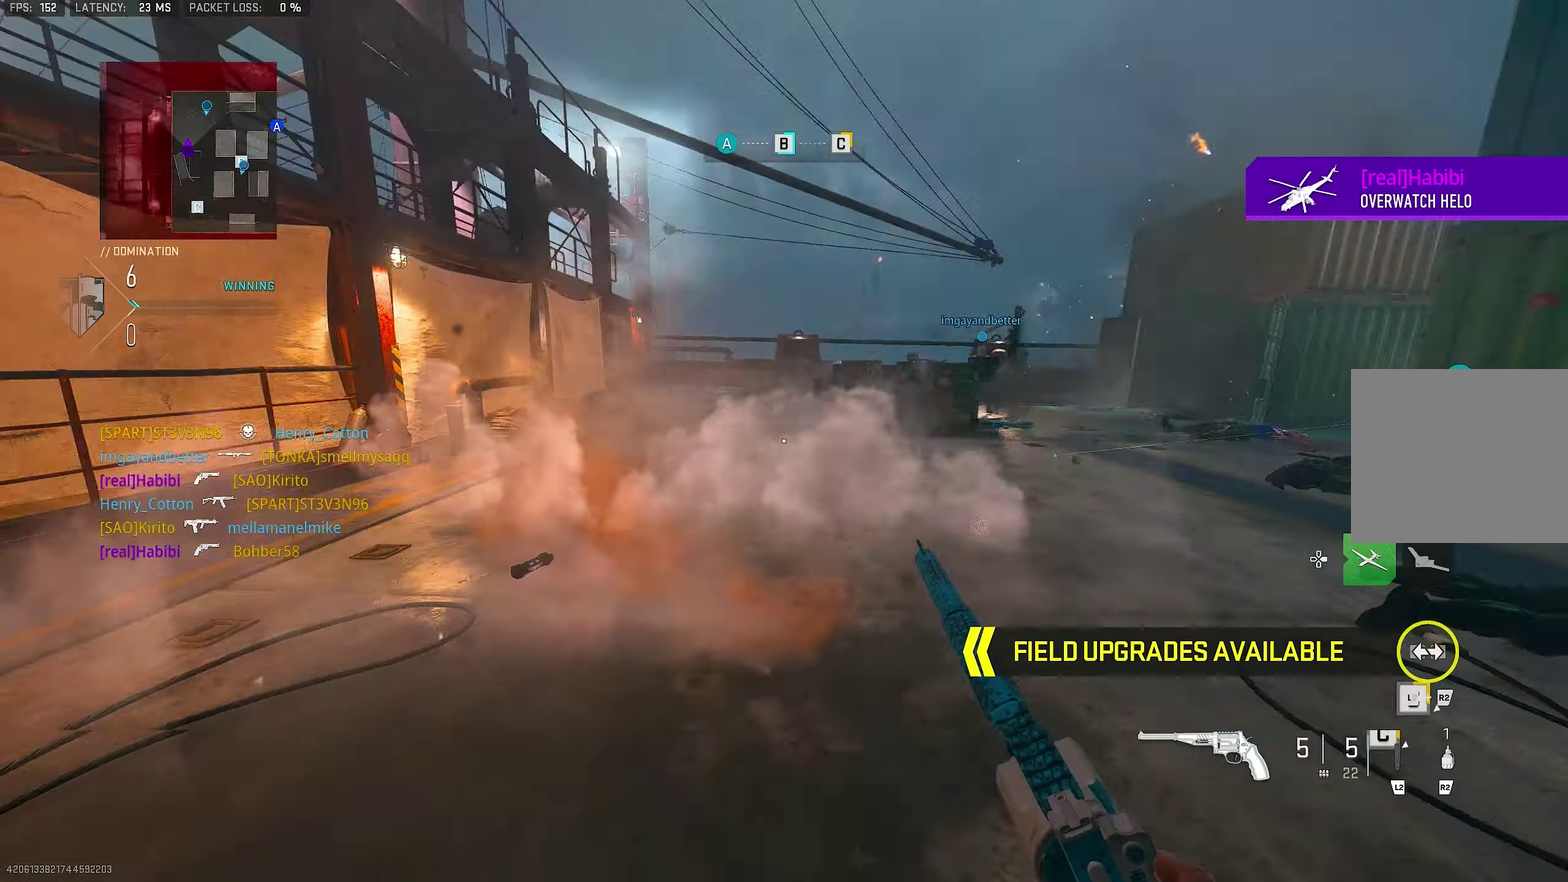
Gameplay with a controller (PlayStation layout); each line is a JSON object with the inputs held at the frame after it (dt_ms = milliseconds from this image to that frame). "events" lists button and stick changes between this image and that frame as [ms after this image, input, new state], when the widget could be followed in between.
{"dt_ms": 800, "buttons": [], "left_stick": "up-right", "right_stick": "left", "events": [[67, "left_stick", "up-left"], [134, "R3", "up"], [134, "left_stick", "up"], [200, "L3", "down"], [267, "right_stick", "left"], [300, "L3", "up"], [400, "left_stick", "up-right"], [567, "L3", "down"], [567, "left_stick", "up"], [700, "L3", "up"], [700, "right_stick", "center"], [800, "left_stick", "up-right"], [800, "right_stick", "left"]]}
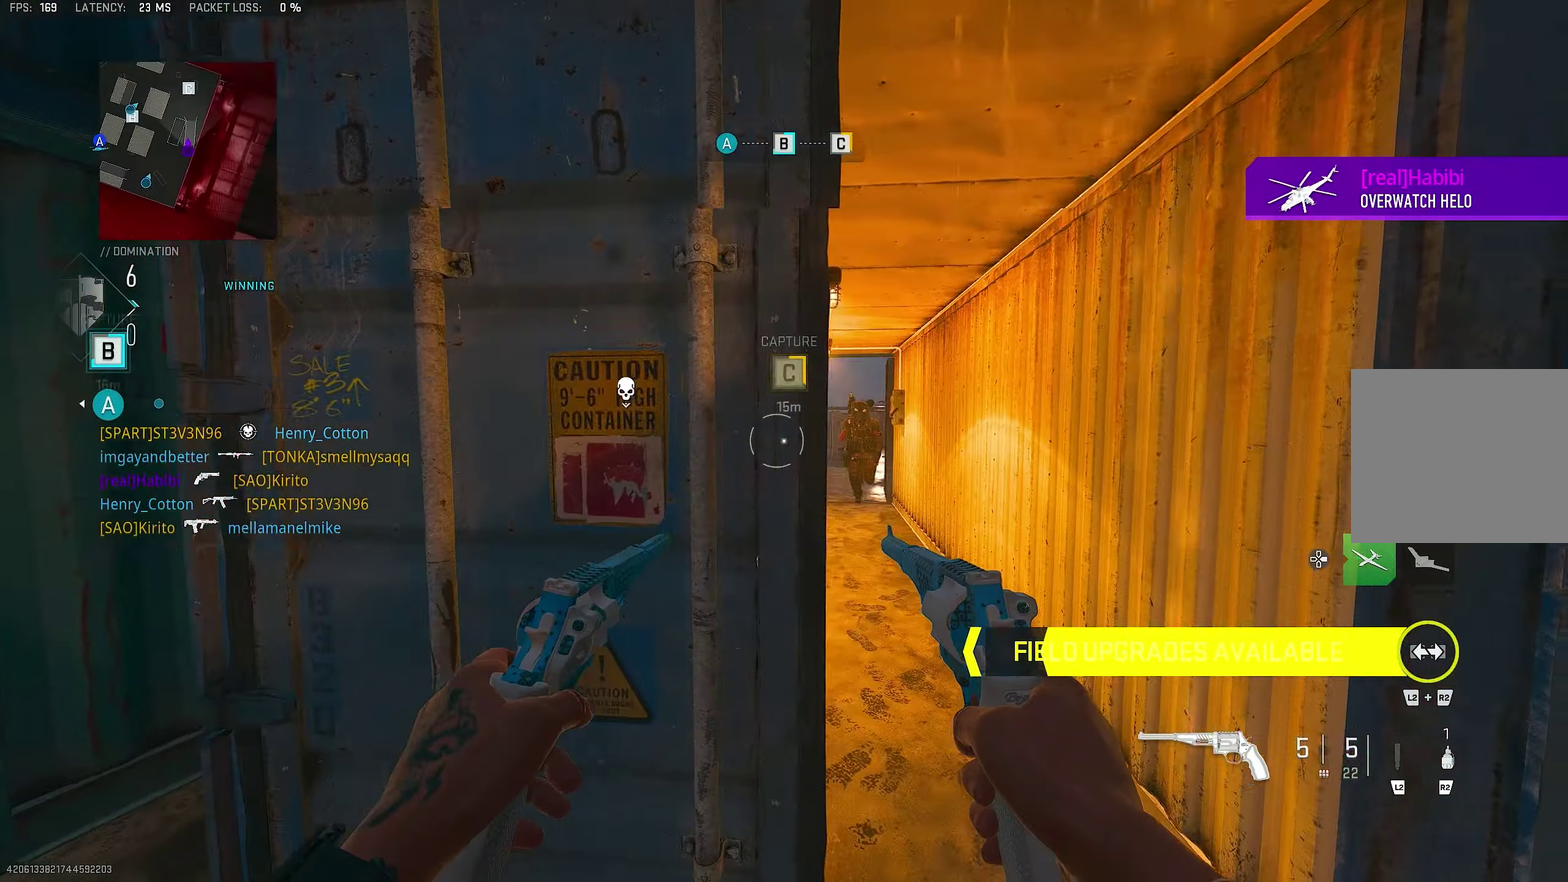
{"dt_ms": 350, "buttons": [], "left_stick": "right", "right_stick": "center", "events": [[100, "left_stick", "right"], [167, "right_stick", "center"]]}
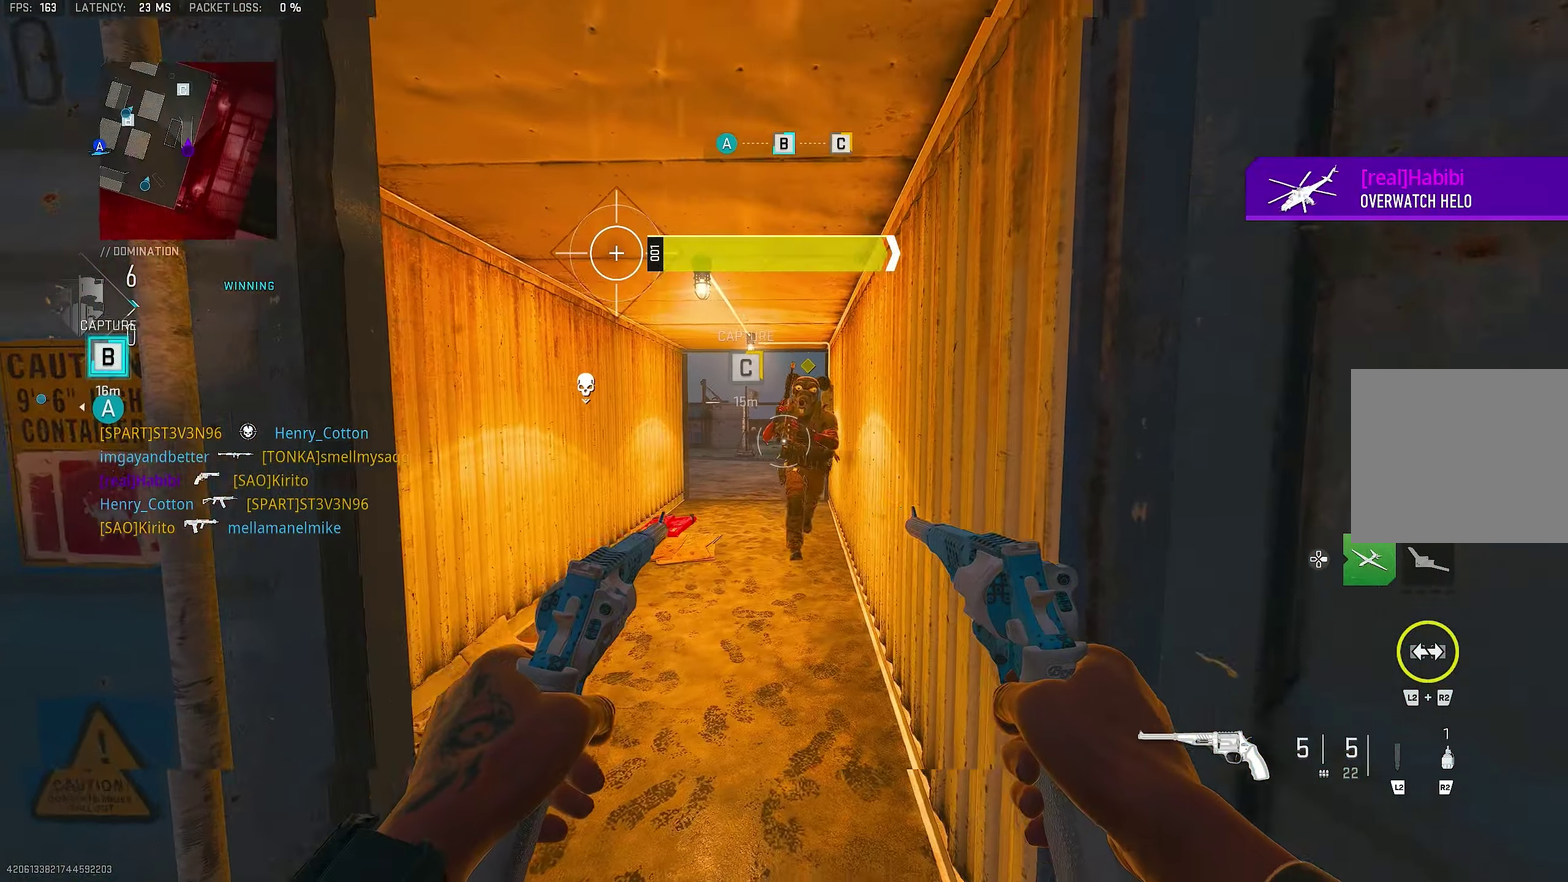
{"dt_ms": 500, "buttons": [], "left_stick": "down-left", "right_stick": "center", "events": [[150, "left_stick", "center"], [284, "right_stick", "right"], [317, "left_stick", "down-left"], [384, "L1", "down"], [384, "R1", "down"], [384, "right_stick", "center"], [484, "L1", "up"], [484, "R1", "up"]]}
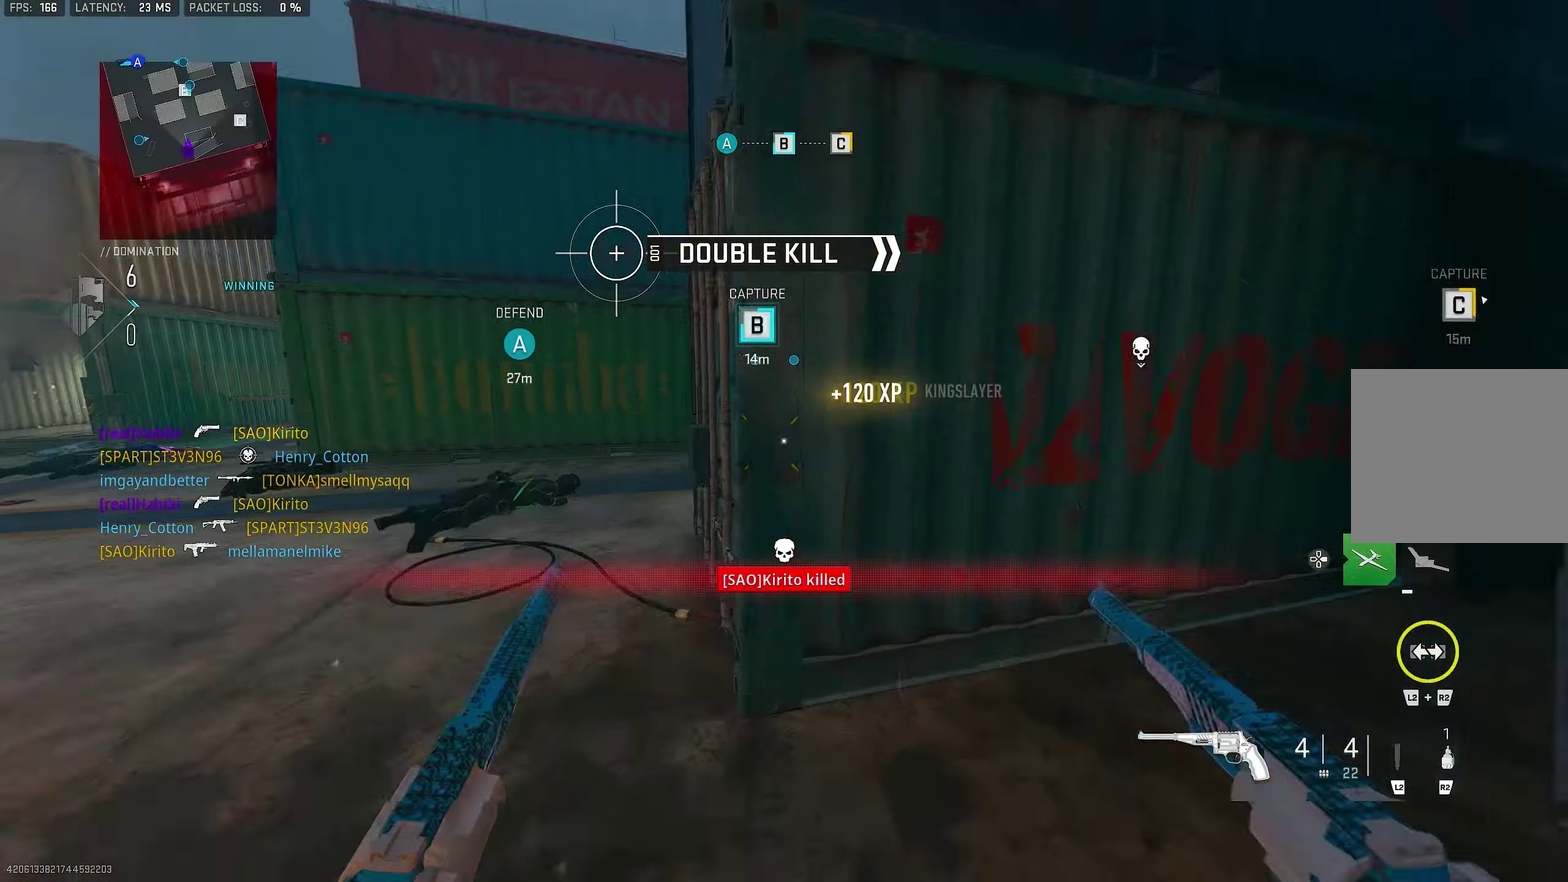
{"dt_ms": 350, "buttons": [], "left_stick": "up-right", "right_stick": "center"}
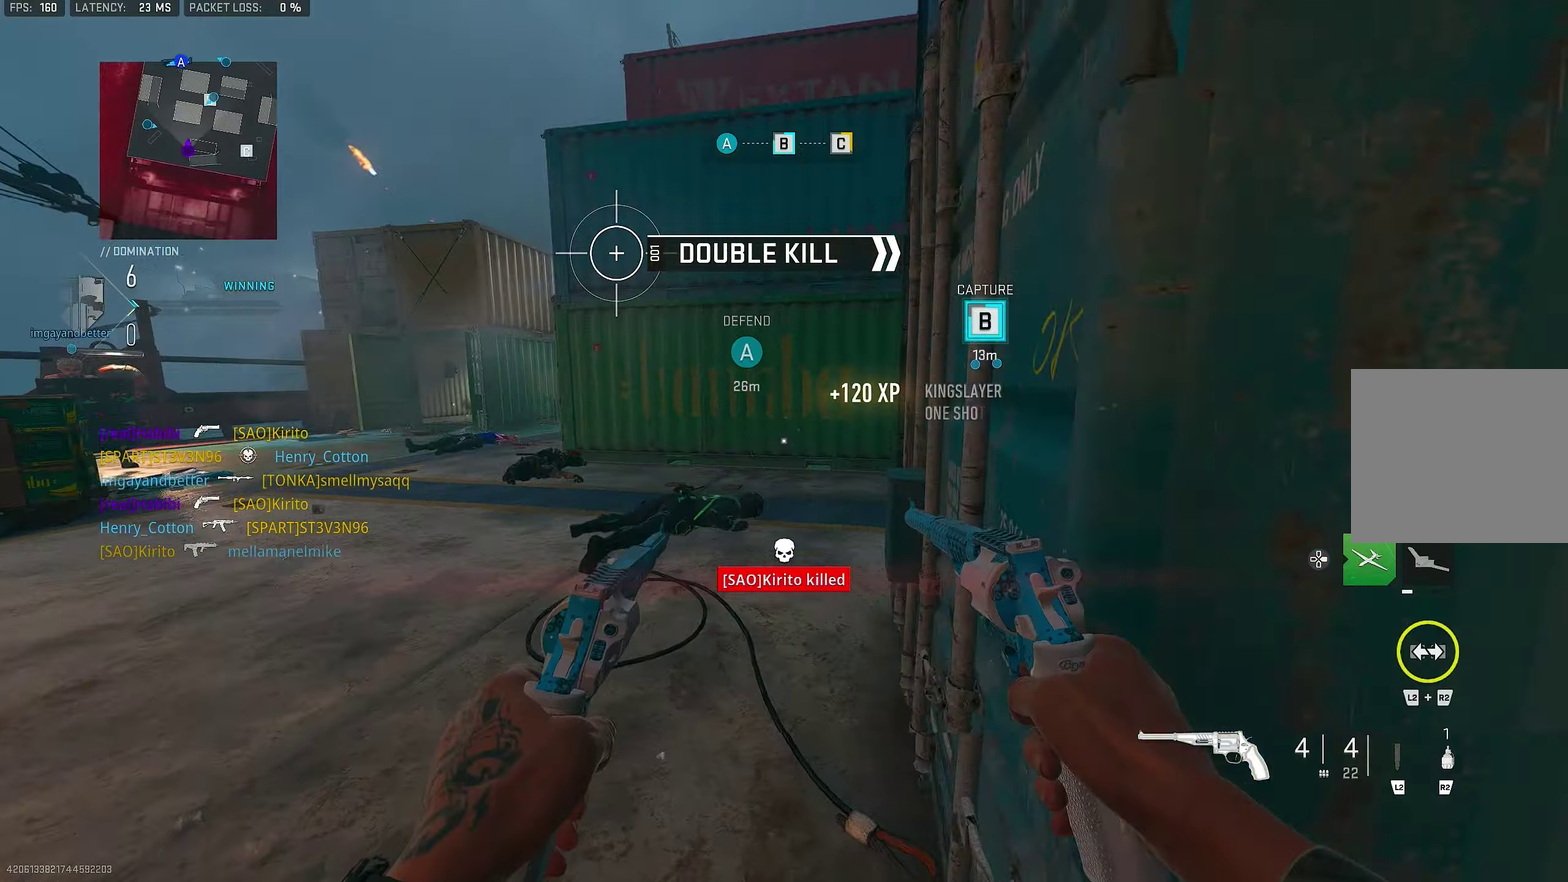
{"dt_ms": 800, "buttons": [], "left_stick": "up", "right_stick": "center"}
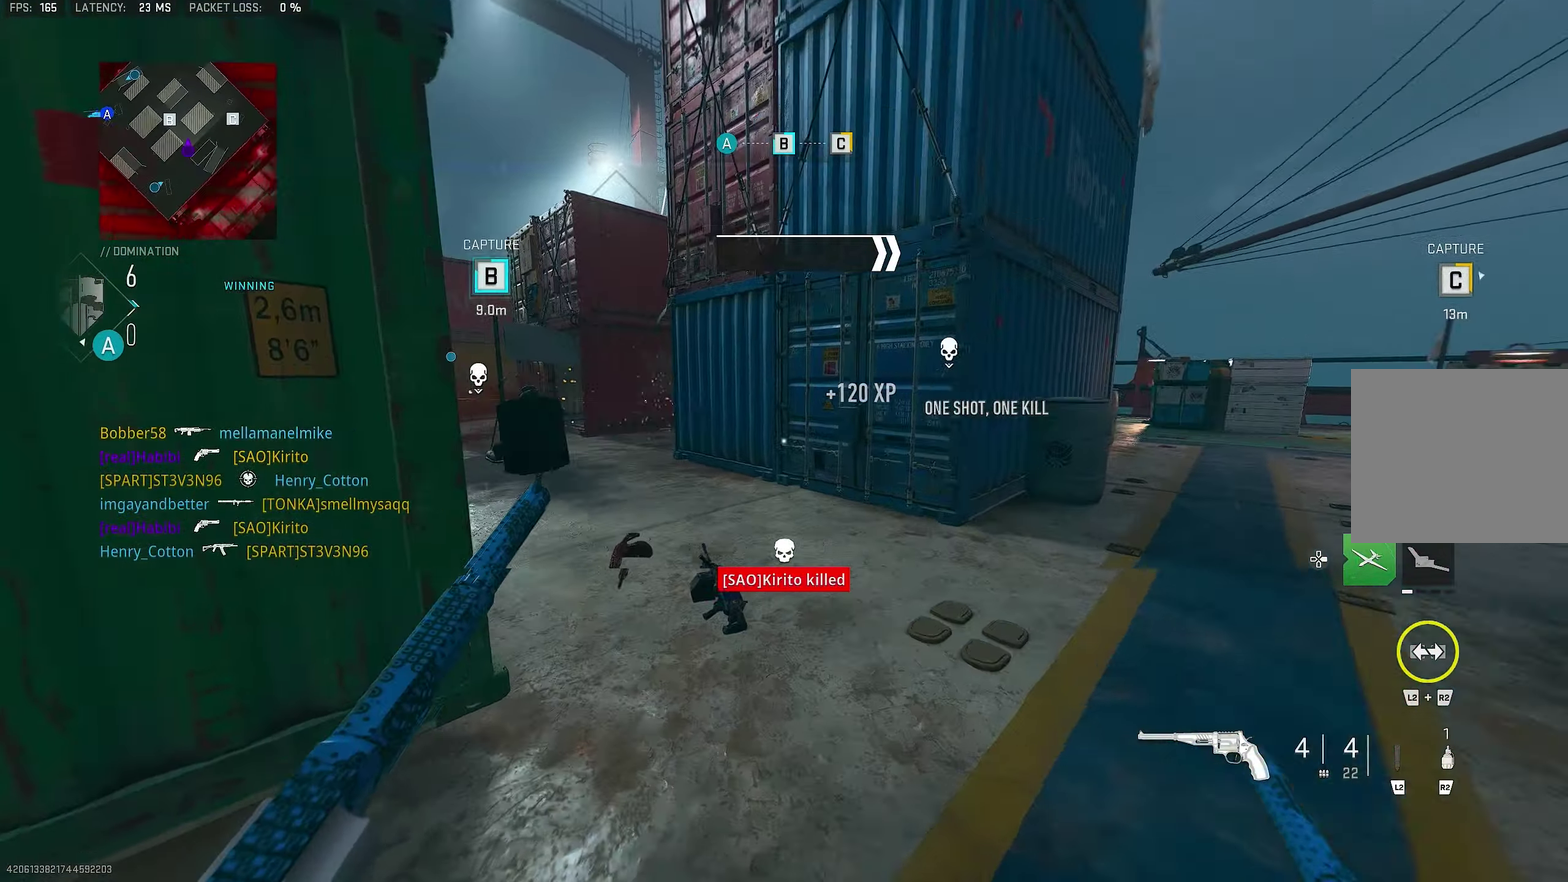
{"dt_ms": 350, "buttons": [], "left_stick": "up", "right_stick": "down-left"}